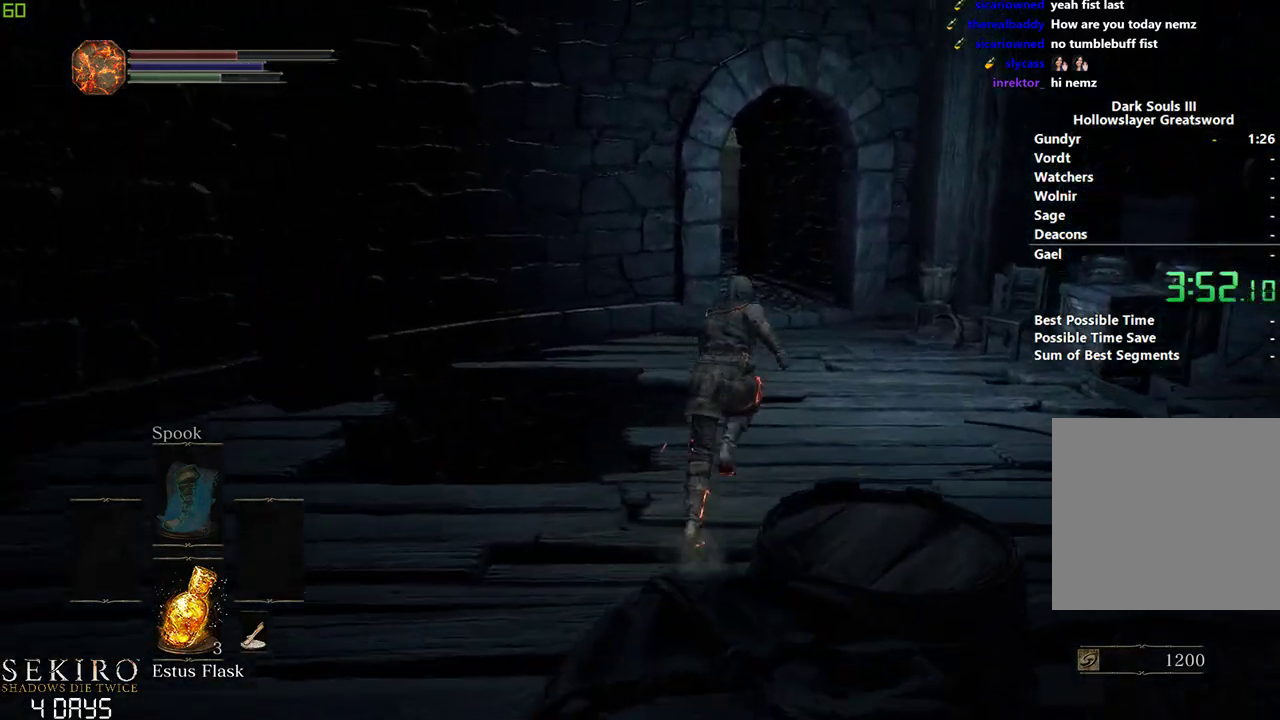
Gameplay with a controller (Xbox layout); each line is a JSON object with the inputs held at the frame after it. "events" lists button and stick changes between this image and that frame as [ms after this image, input, new state], when the widget could be followed in between. Not read: START right_stick.
{"buttons": ["B"], "left_stick": "center", "events": []}
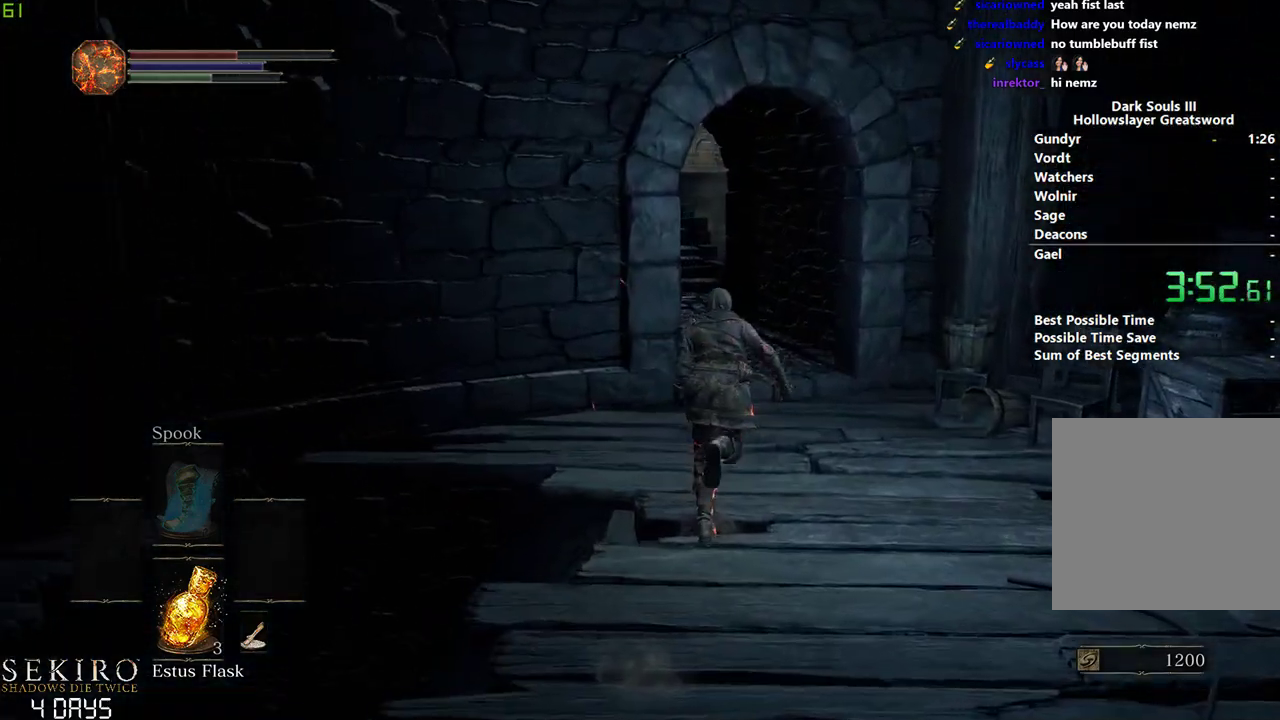
{"buttons": ["B"], "left_stick": "center", "events": []}
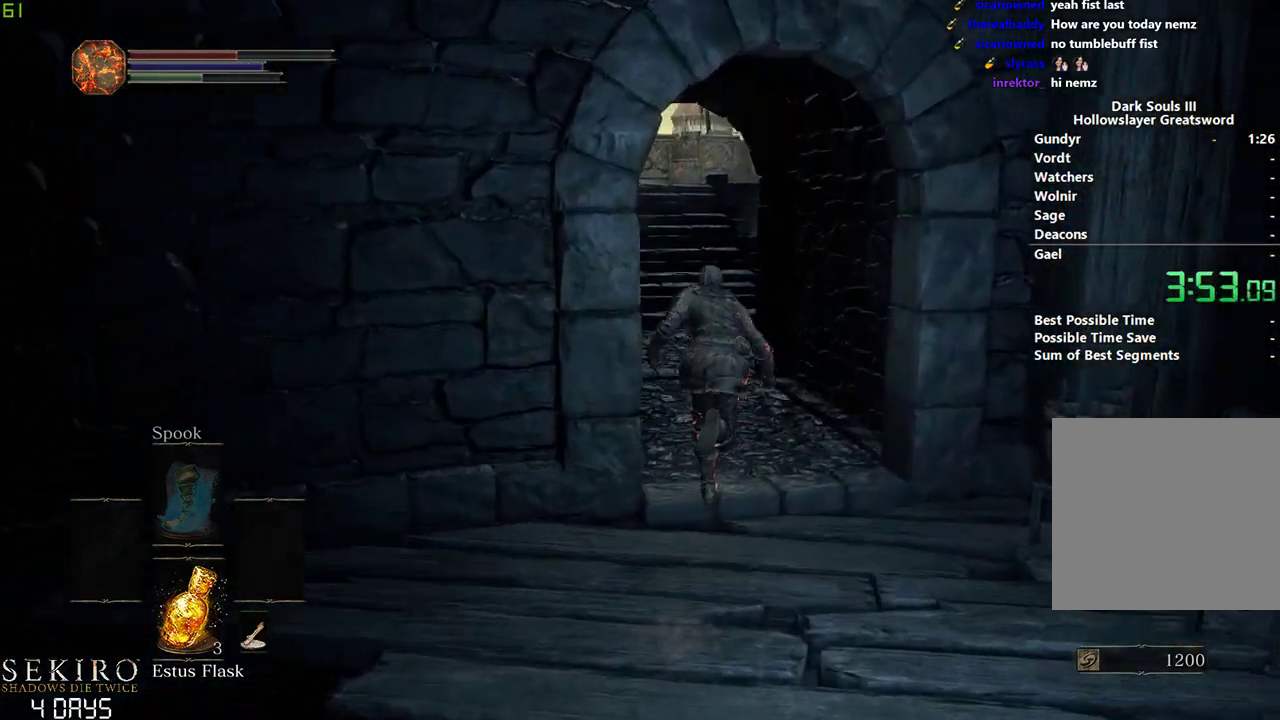
{"buttons": ["B"], "left_stick": "center", "events": []}
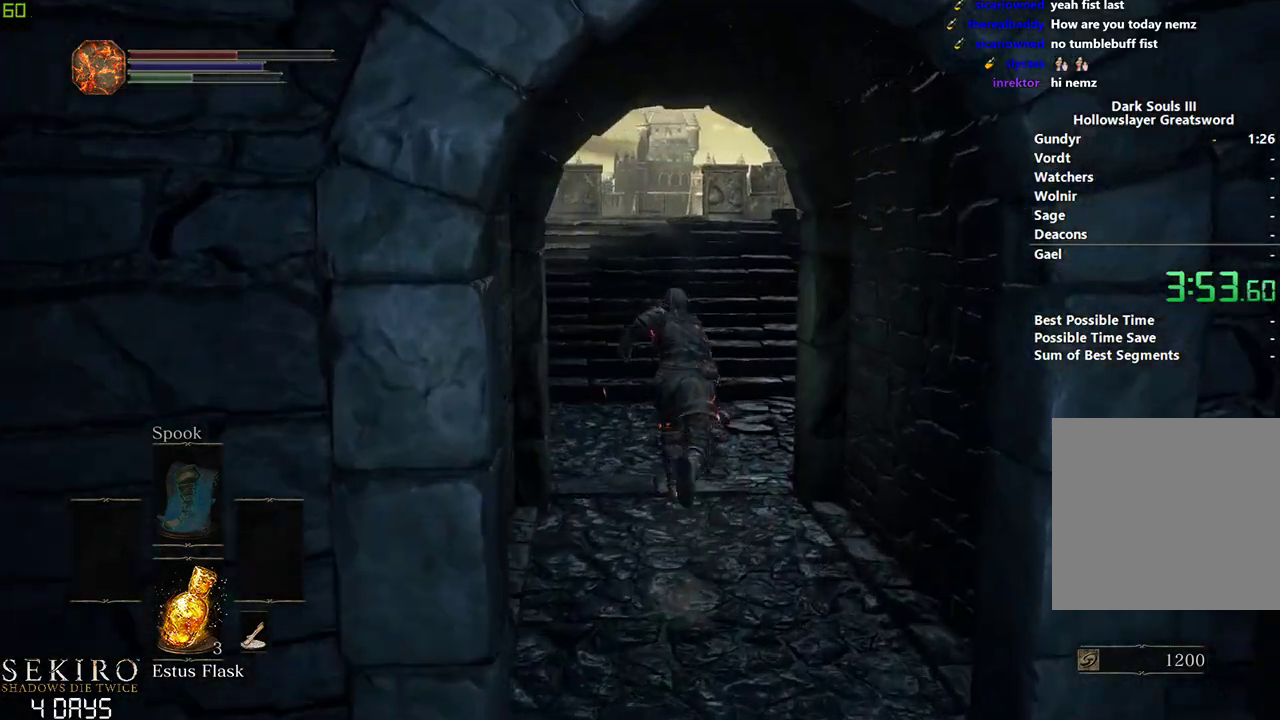
{"buttons": ["B"], "left_stick": "center", "events": []}
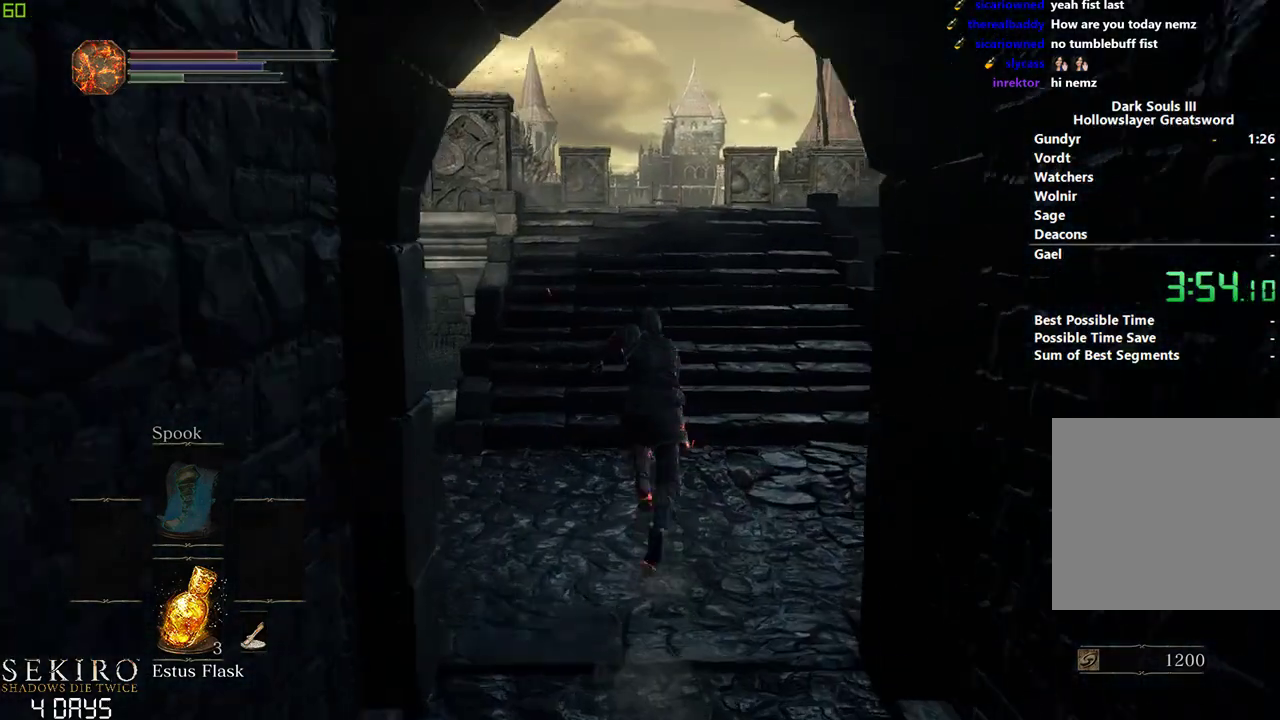
{"buttons": ["B"], "left_stick": "center", "events": []}
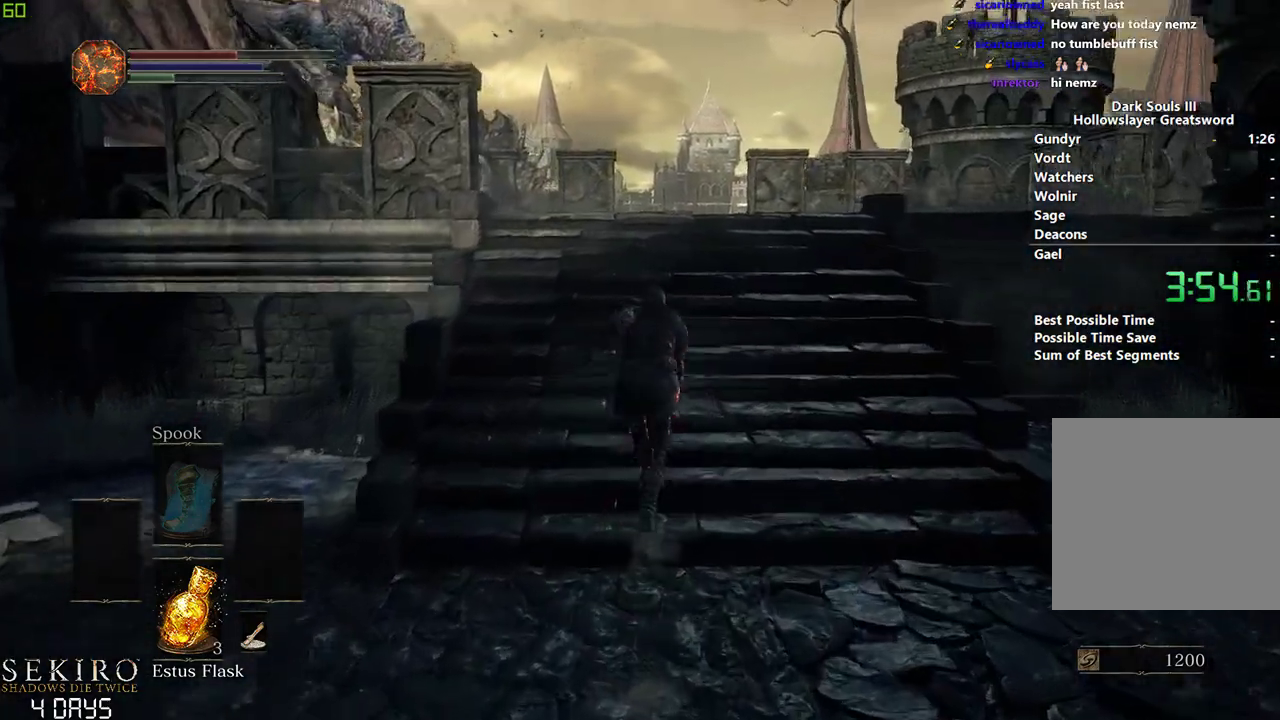
{"buttons": ["B"], "left_stick": "center", "events": []}
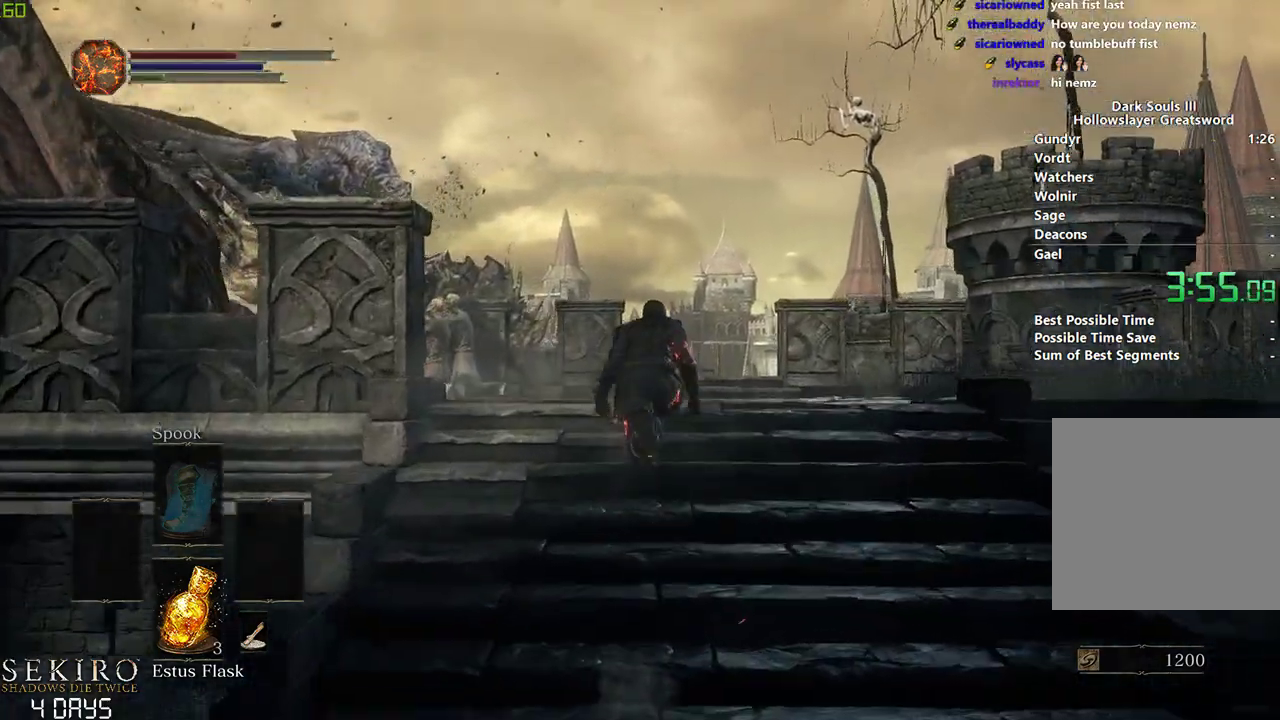
{"buttons": ["B"], "left_stick": "center", "events": []}
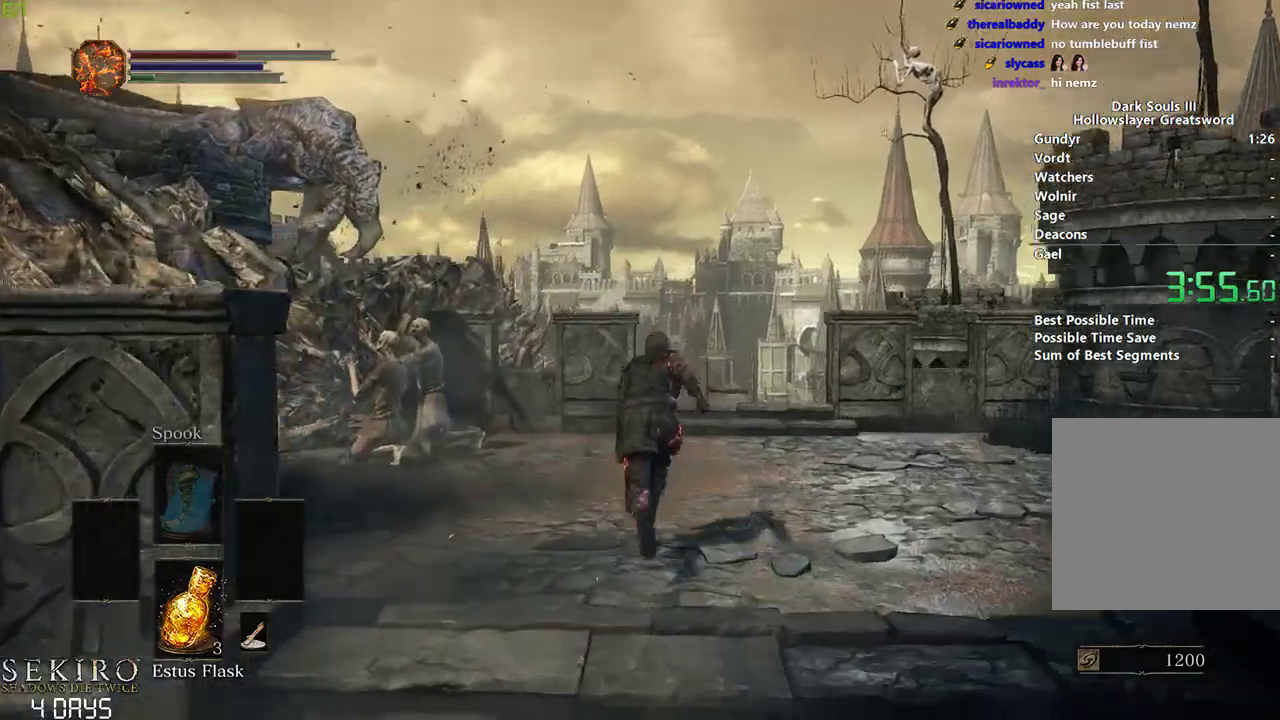
{"buttons": ["B"], "left_stick": "center", "events": []}
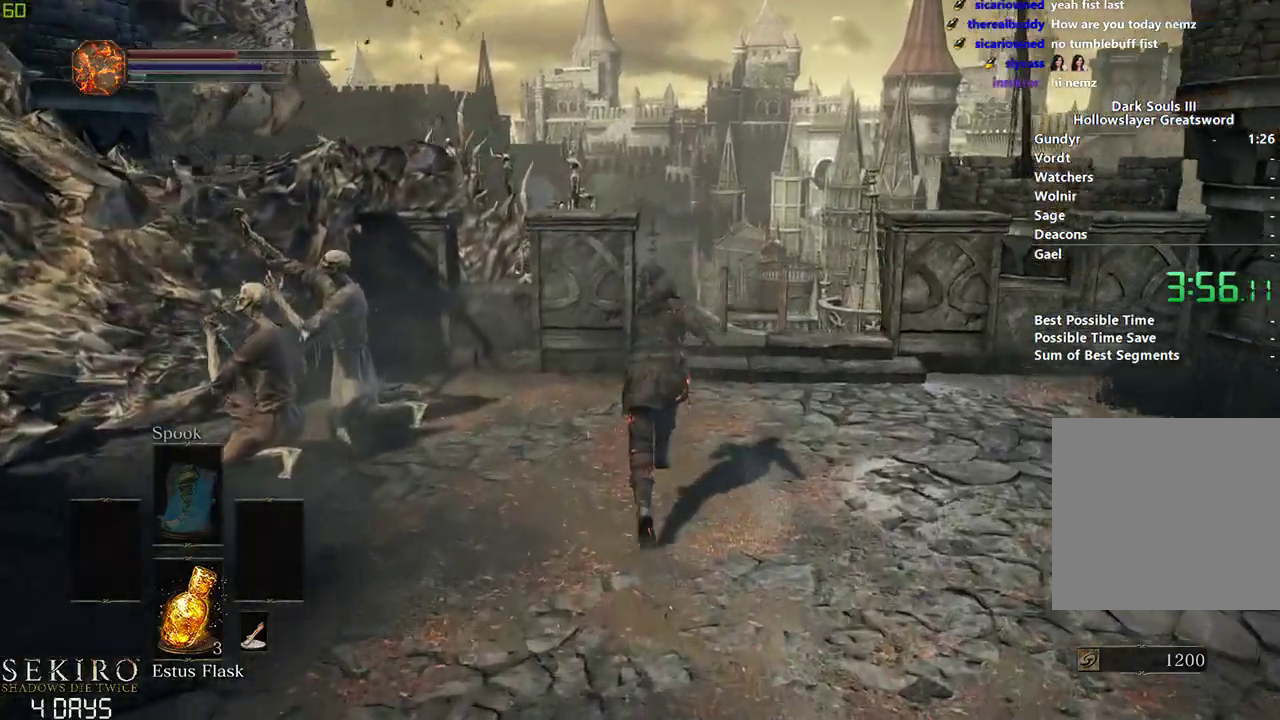
{"buttons": ["B"], "left_stick": "center", "events": [[17, "B", "up"], [100, "B", "down"]]}
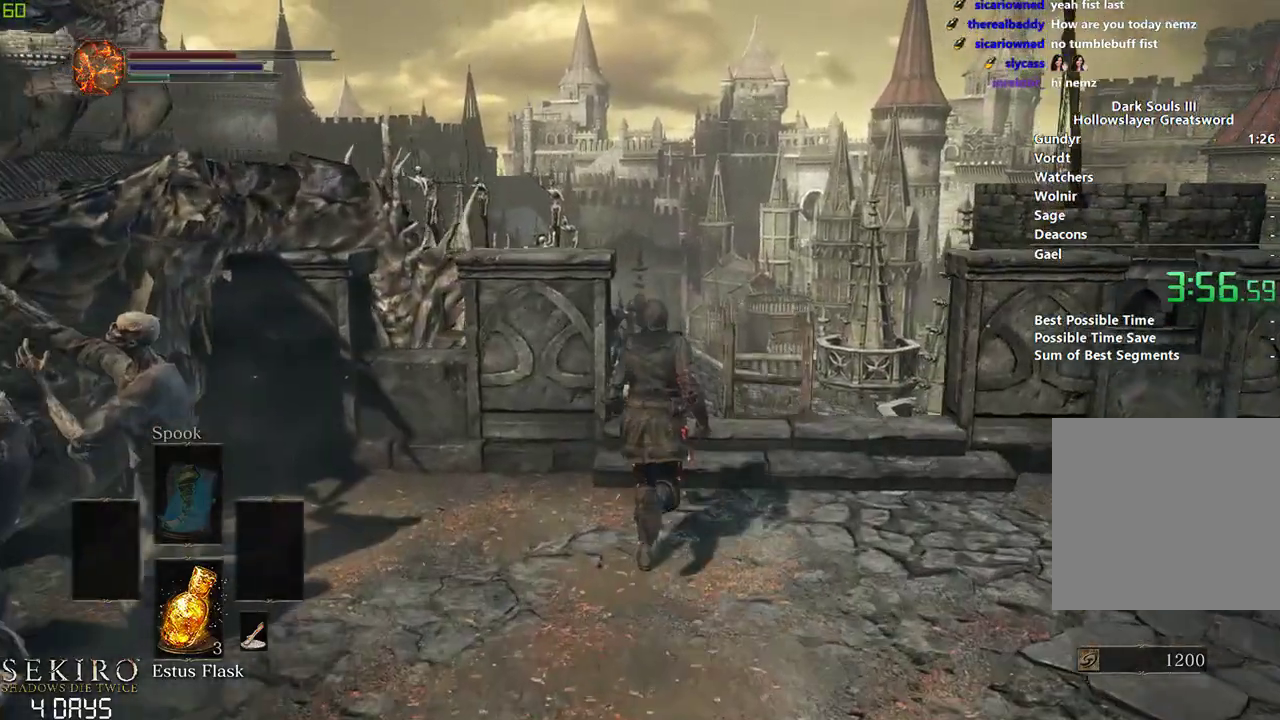
{"buttons": ["B"], "left_stick": "center", "events": []}
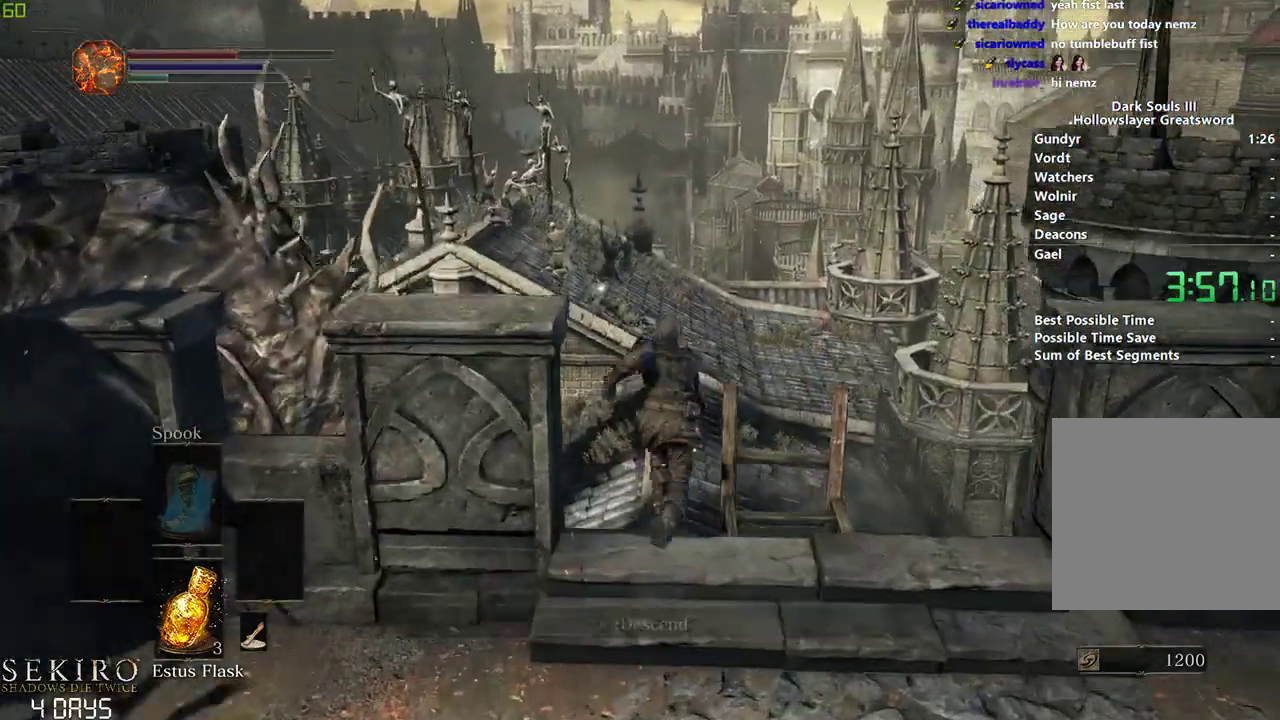
{"buttons": [], "left_stick": "center", "events": [[217, "B", "up"]]}
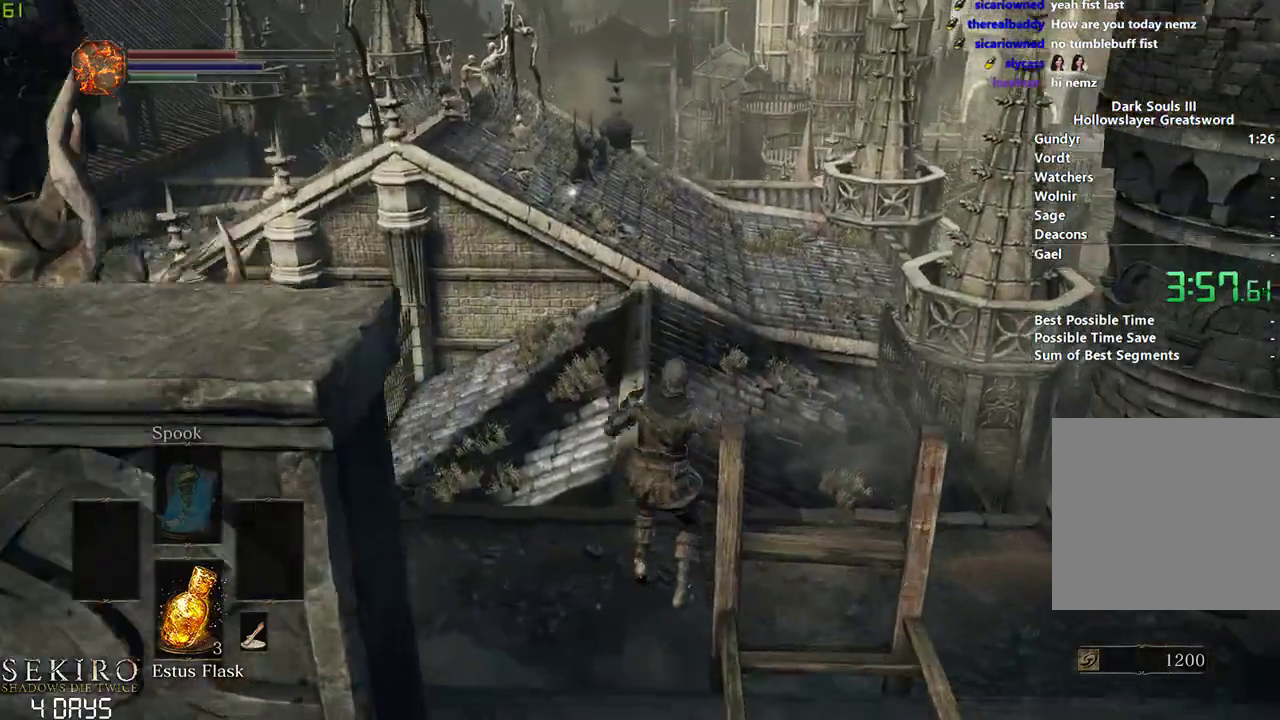
{"buttons": ["B"], "left_stick": "center", "events": [[17, "B", "down"], [50, "B", "up"], [67, "B", "down"], [250, "B", "up"], [333, "B", "down"], [417, "B", "up"], [483, "B", "down"]]}
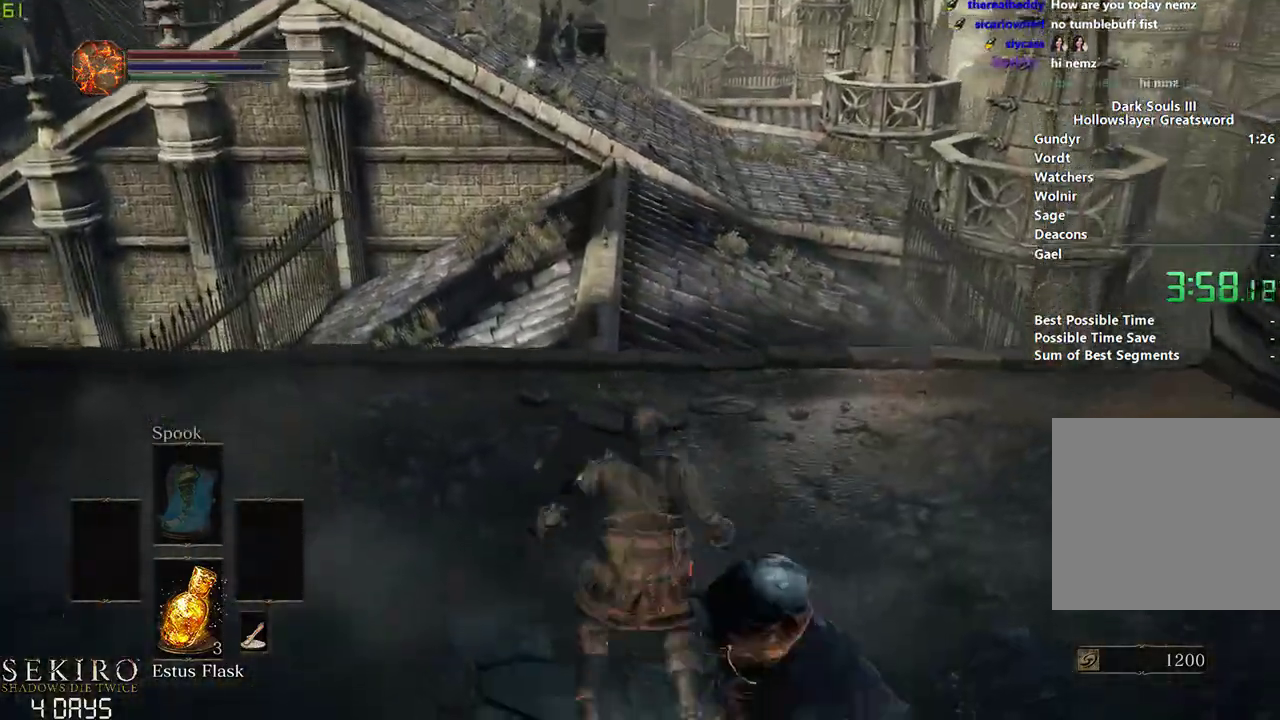
{"buttons": ["B"], "left_stick": "center", "events": [[67, "B", "up"], [133, "B", "down"], [217, "B", "up"], [267, "B", "down"]]}
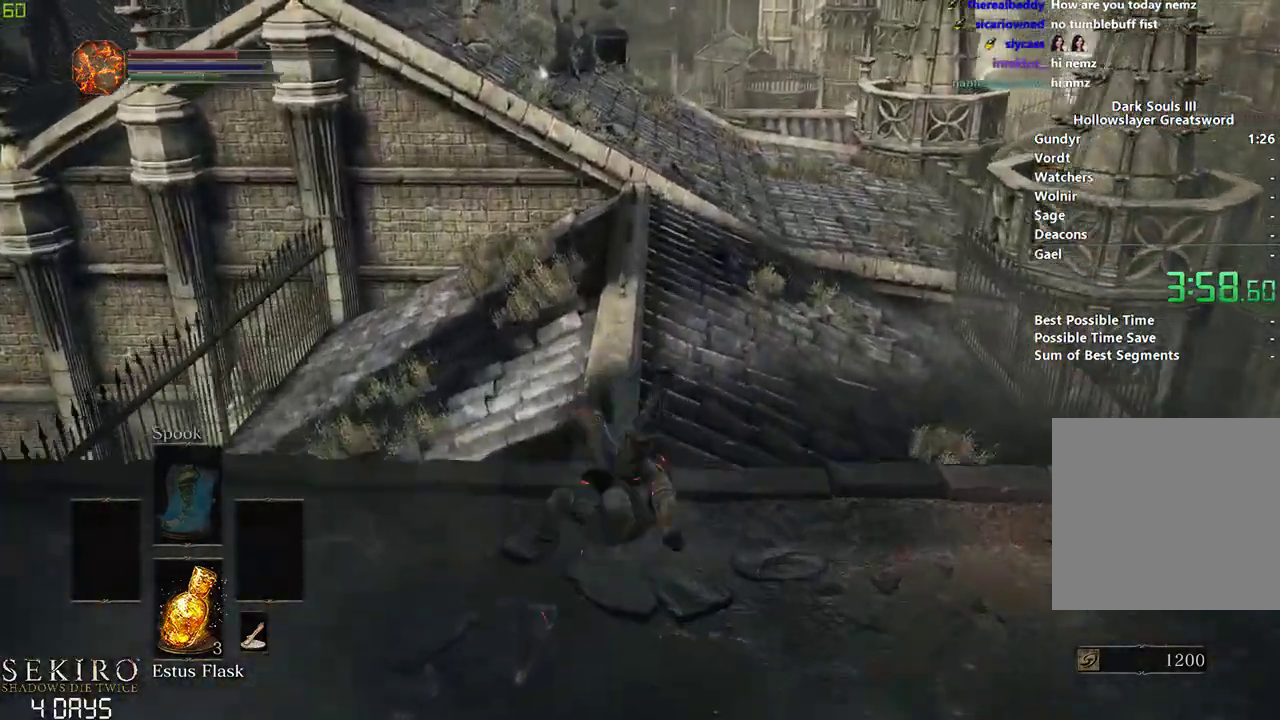
{"buttons": ["B"], "left_stick": "center", "events": [[417, "A", "down"], [467, "A", "up"]]}
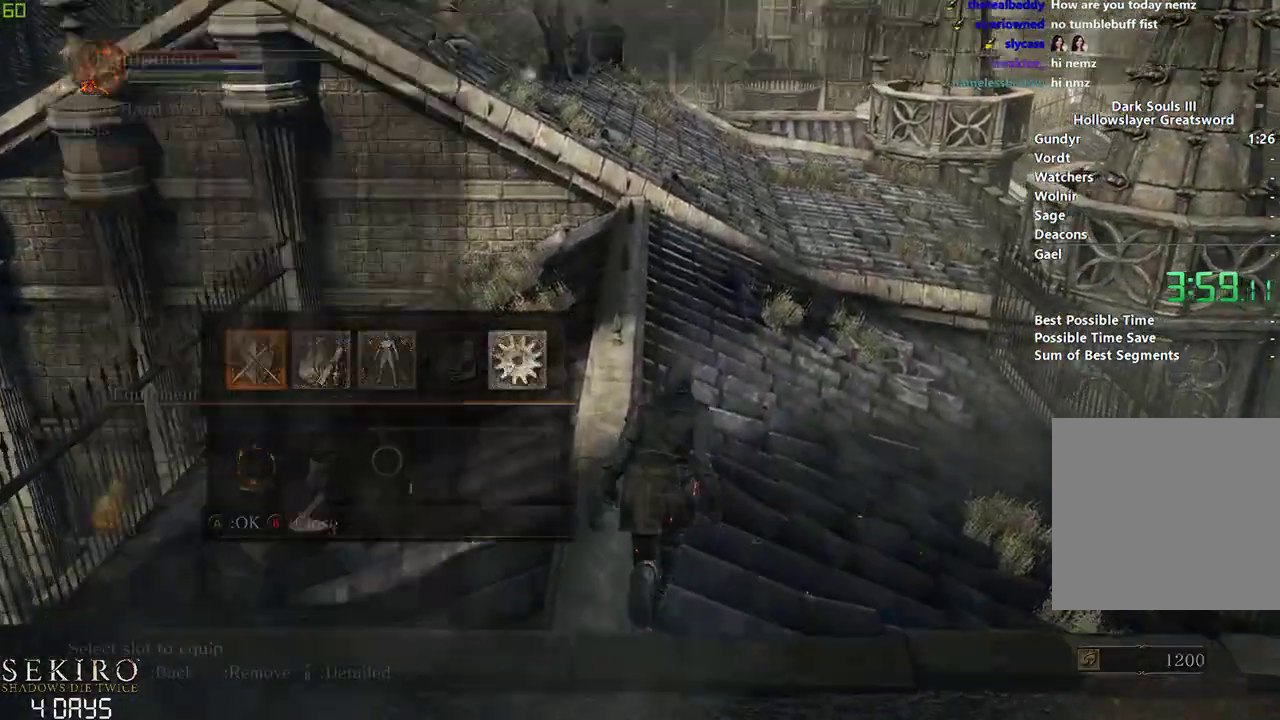
{"buttons": ["B", "DPAD_RIGHT"], "left_stick": "center", "events": [[67, "A", "down"], [183, "A", "up"], [317, "DPAD_RIGHT", "down"], [433, "DPAD_RIGHT", "up"], [500, "DPAD_RIGHT", "down"]]}
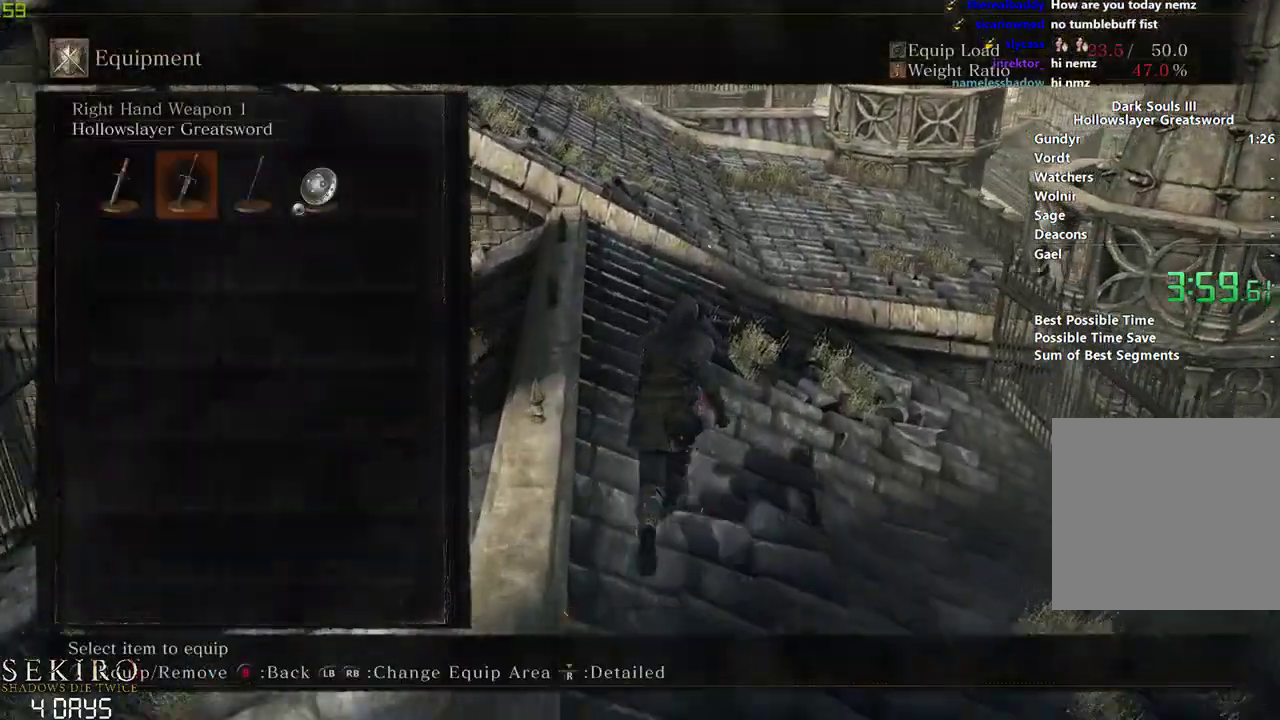
{"buttons": ["B"], "left_stick": "center", "events": [[117, "DPAD_RIGHT", "up"], [133, "A", "down"], [250, "A", "up"]]}
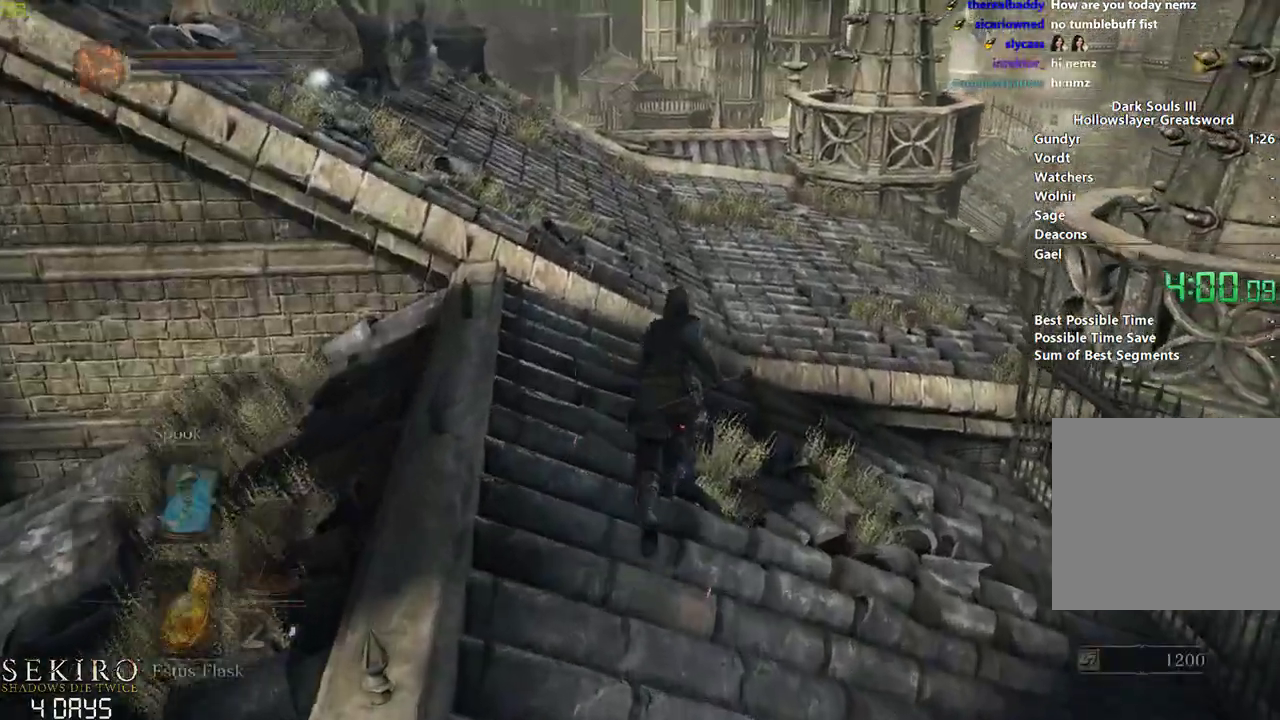
{"buttons": ["B"], "left_stick": "center", "events": []}
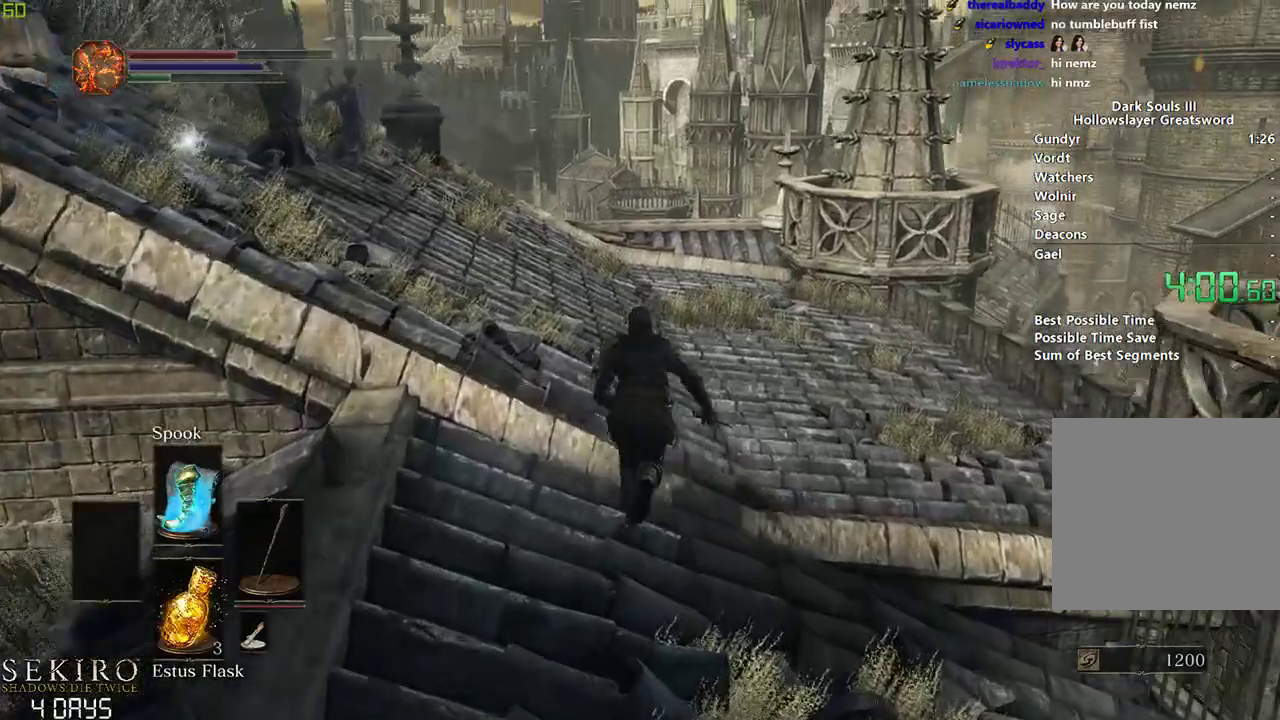
{"buttons": ["B"], "left_stick": "center", "events": []}
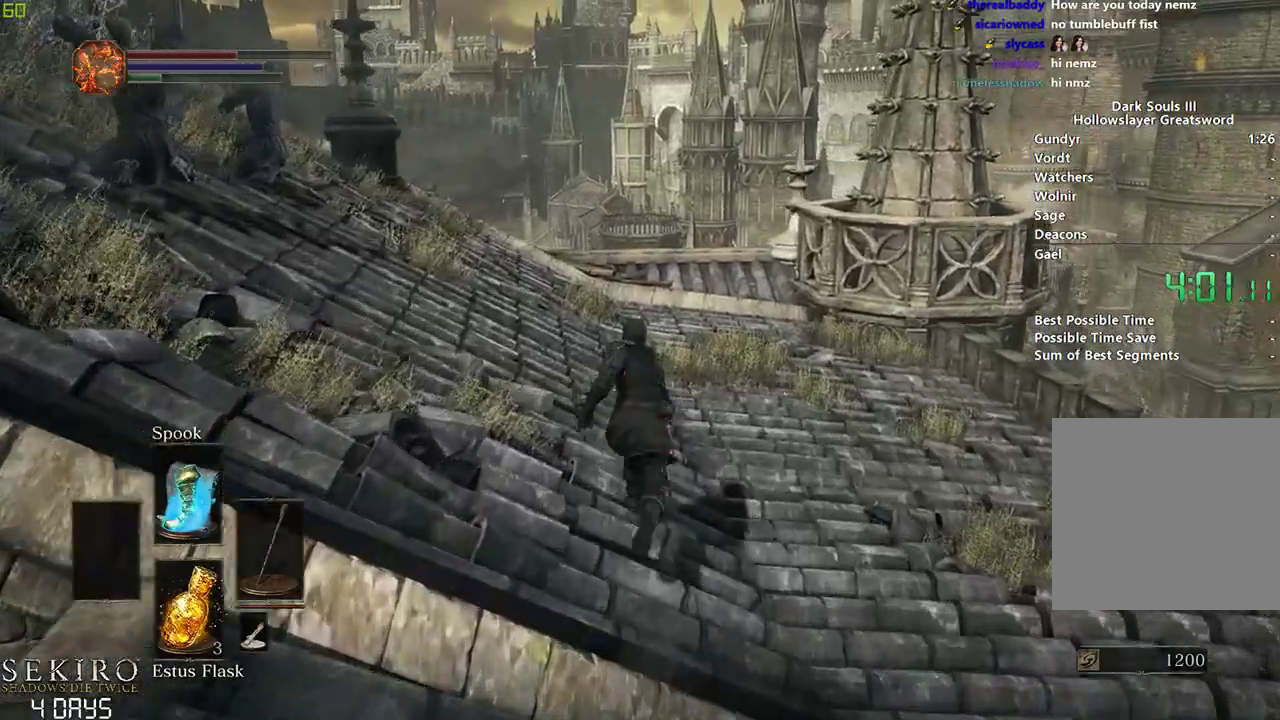
{"buttons": ["B", "DPAD_DOWN"], "left_stick": "center", "events": [[117, "DPAD_DOWN", "down"]]}
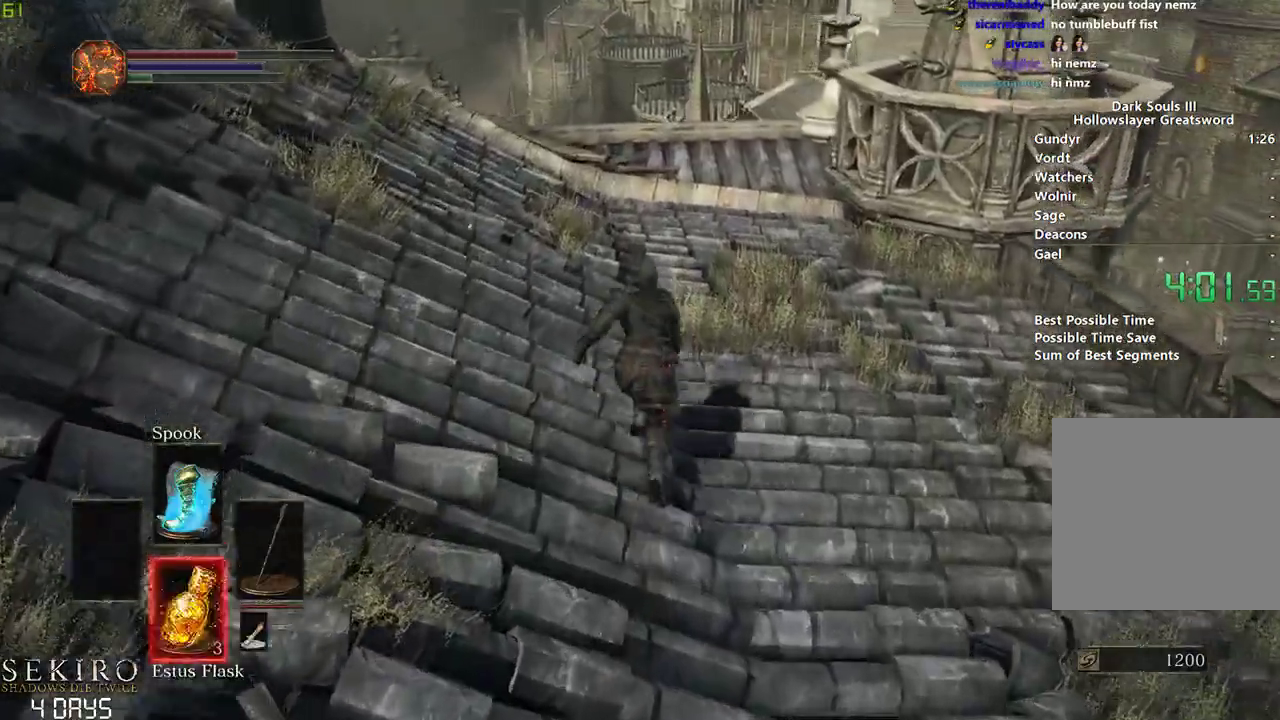
{"buttons": [], "left_stick": "center", "events": [[33, "B", "up"], [250, "DPAD_DOWN", "up"]]}
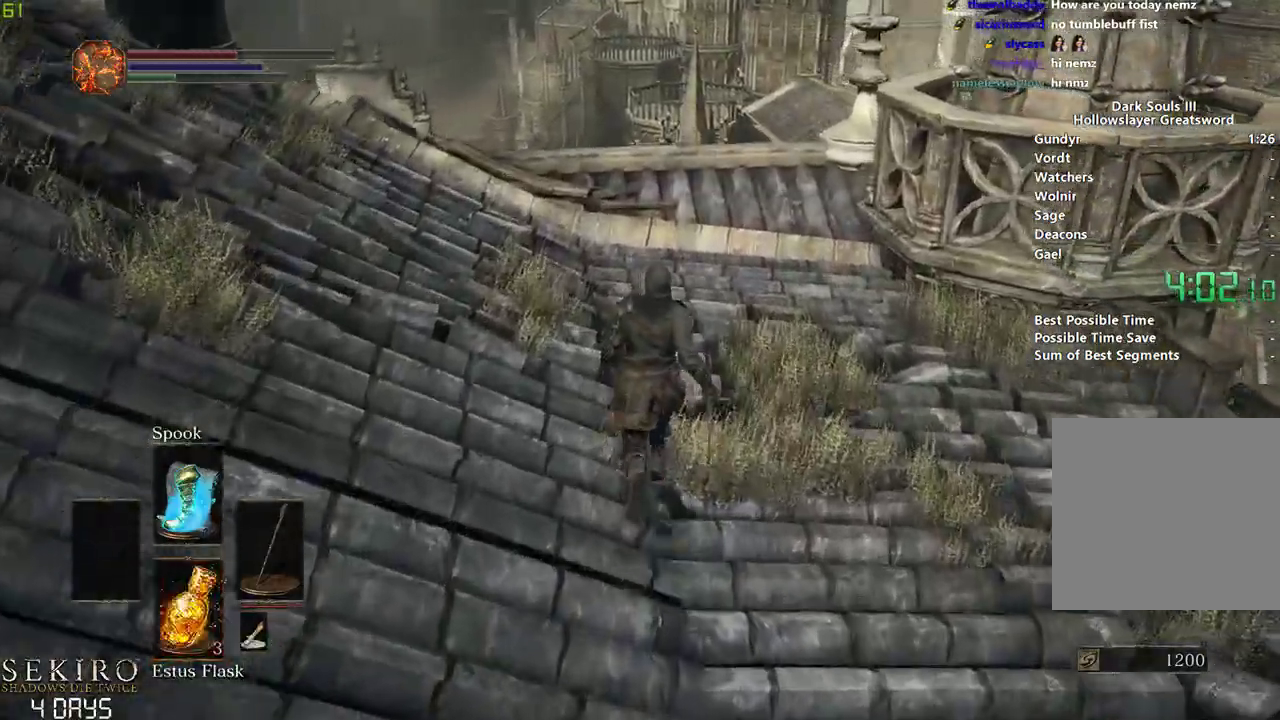
{"buttons": ["B"], "left_stick": "center", "events": [[50, "B", "down"]]}
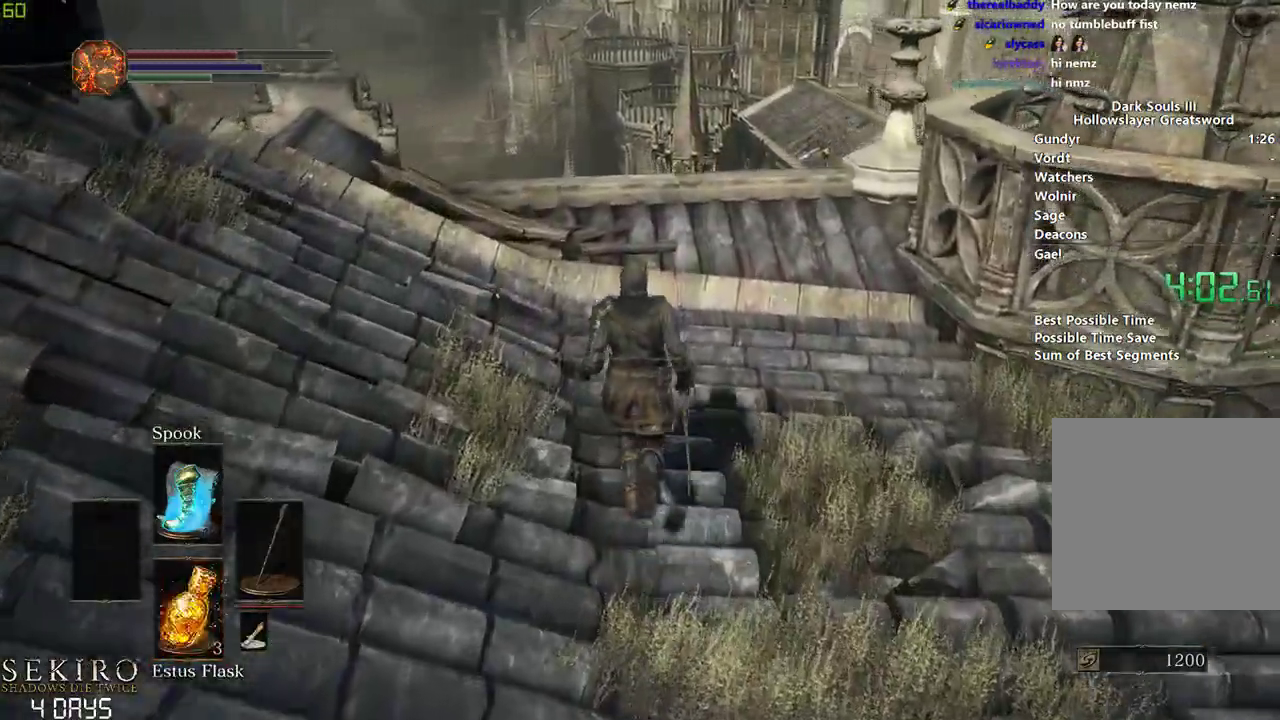
{"buttons": ["B"], "left_stick": "center", "events": []}
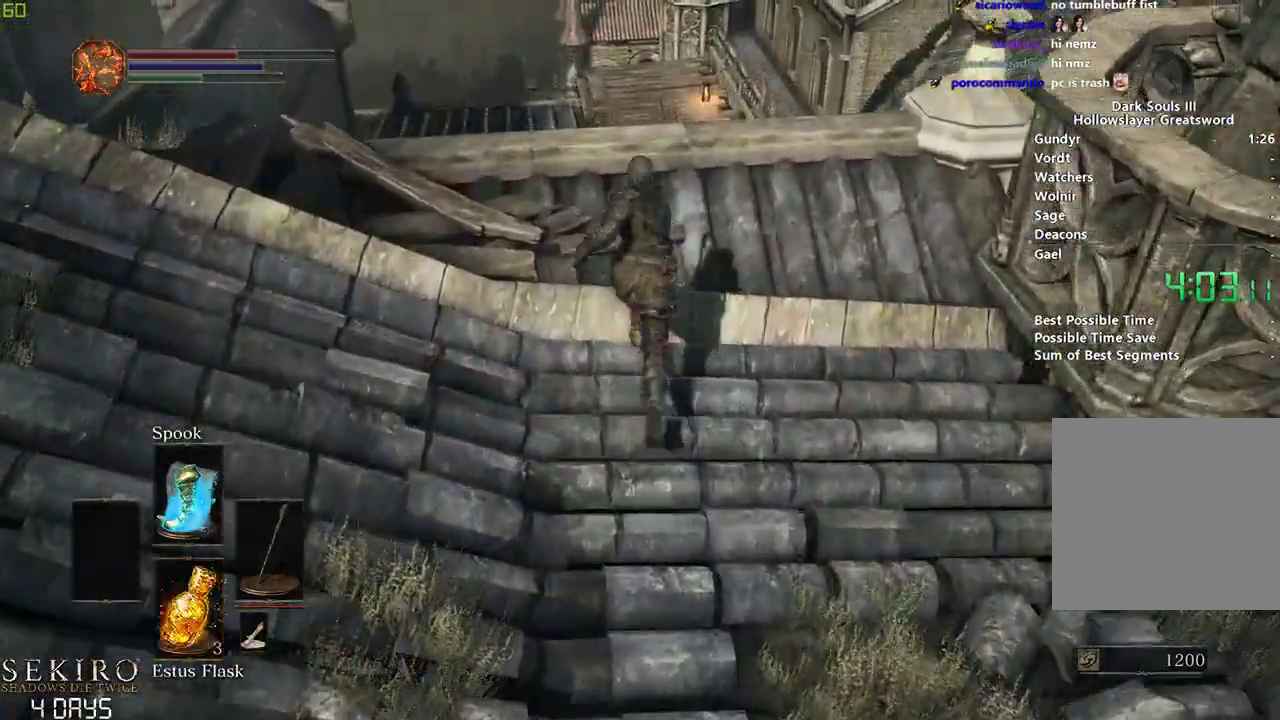
{"buttons": ["B"], "left_stick": "center", "events": []}
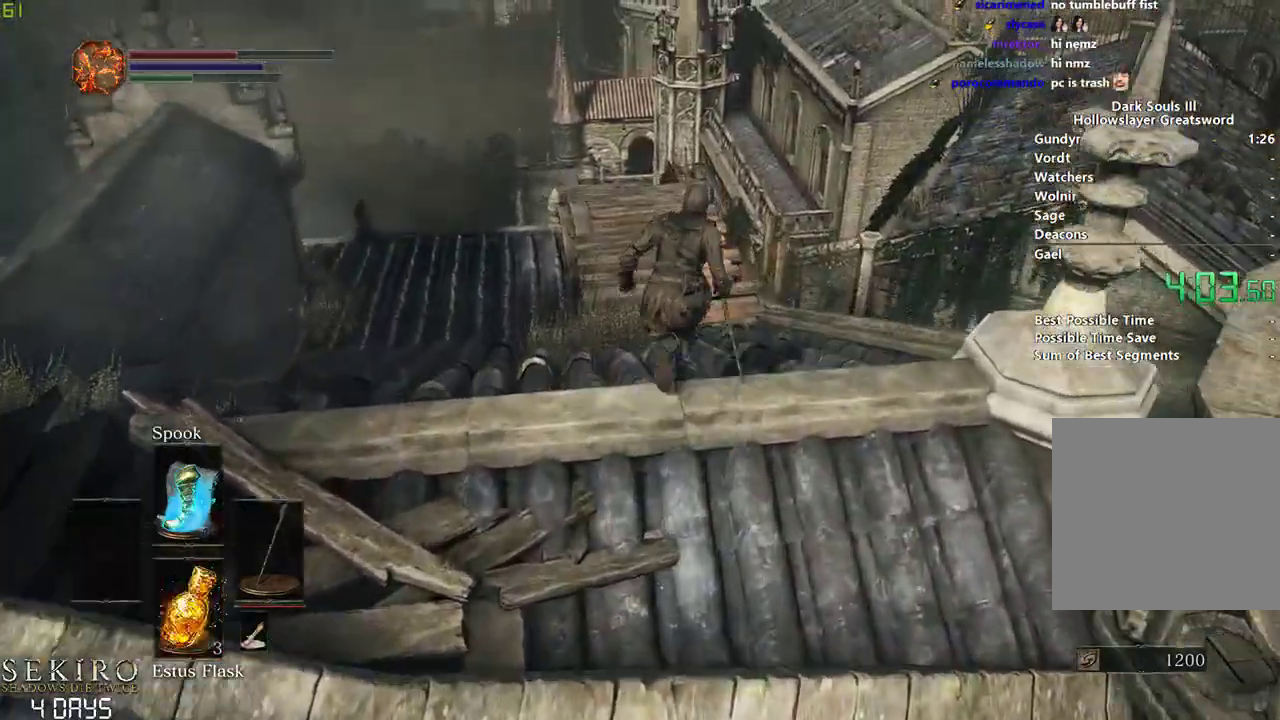
{"buttons": ["B"], "left_stick": "center", "events": []}
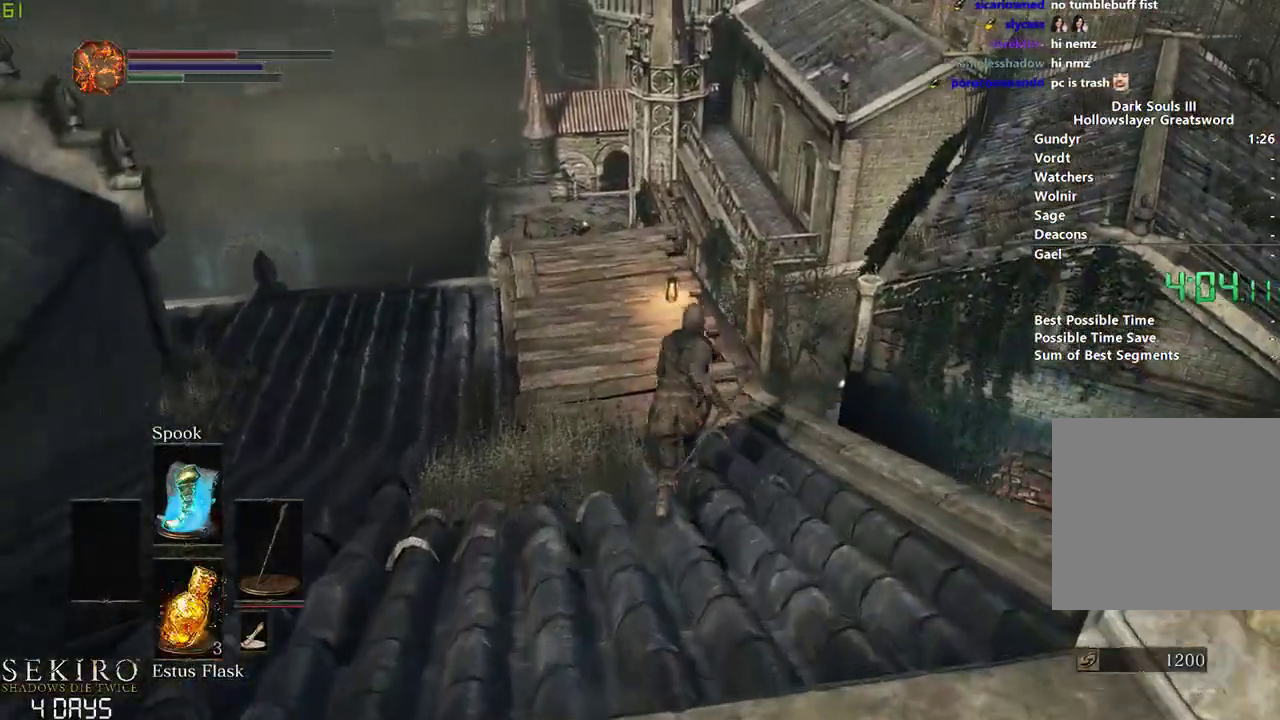
{"buttons": [], "left_stick": "center", "events": [[417, "B", "up"]]}
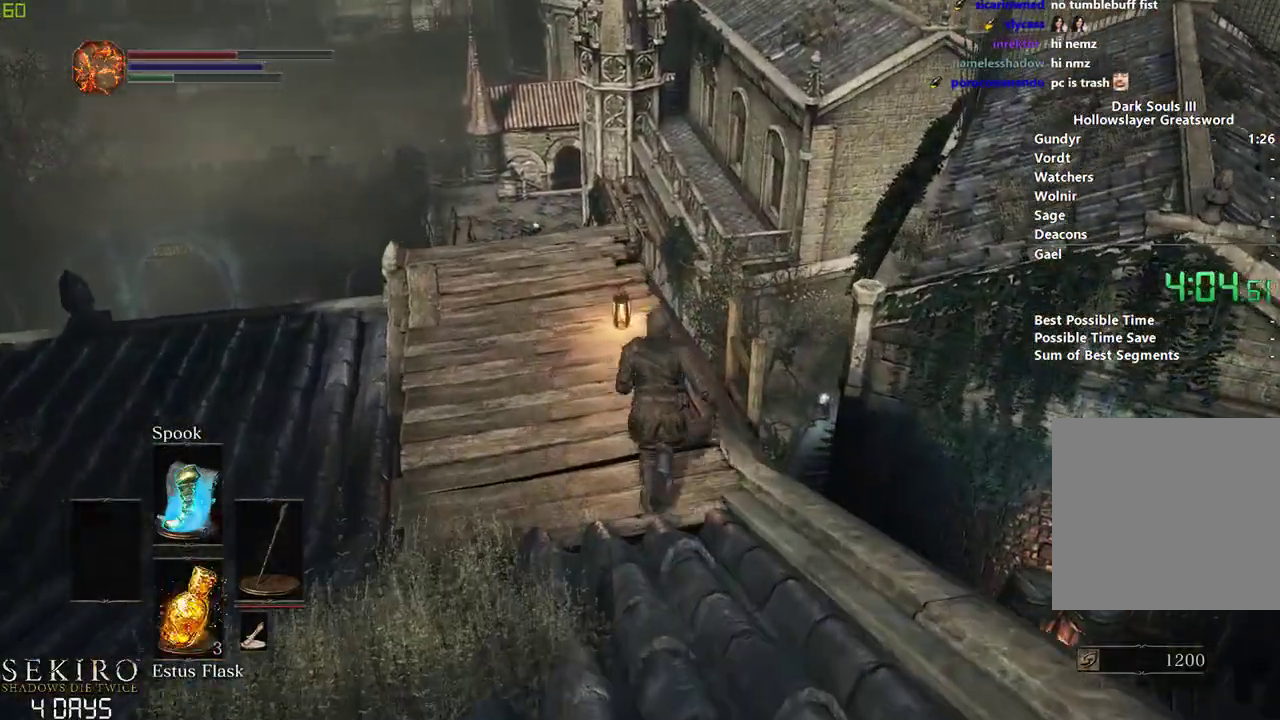
{"buttons": [], "left_stick": "center", "events": [[100, "R1", "down"], [233, "R1", "up"]]}
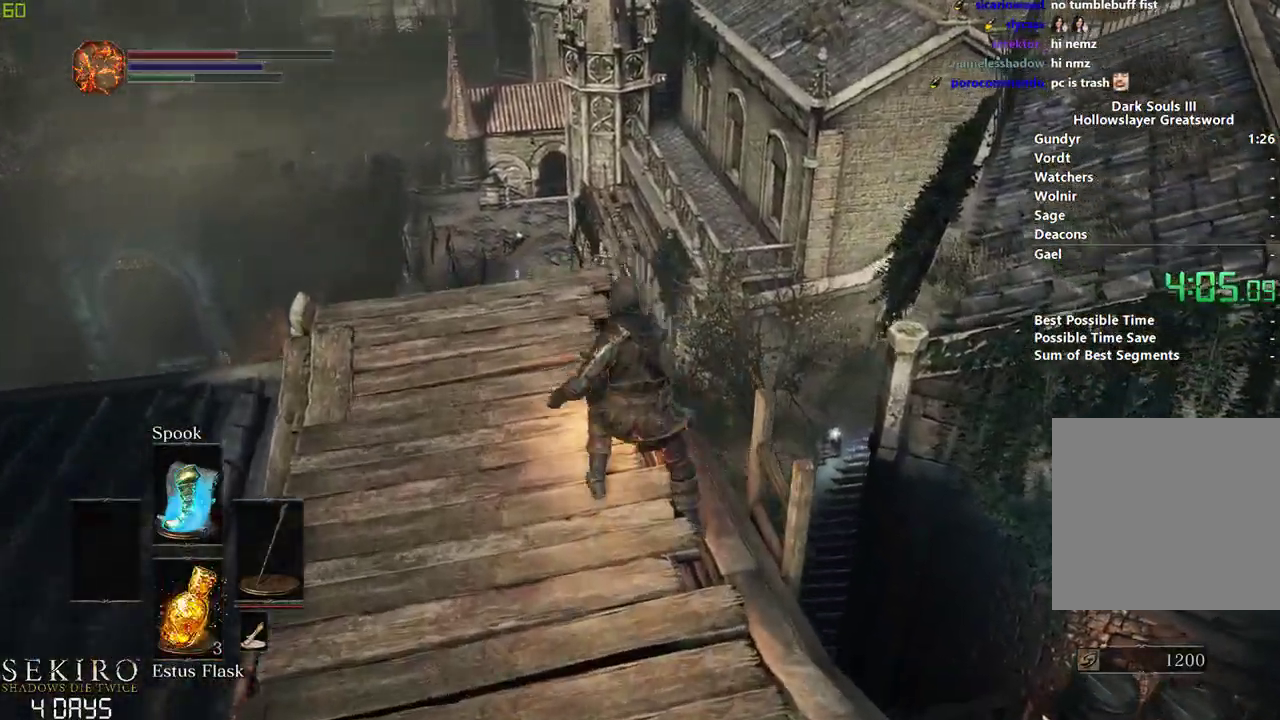
{"buttons": [], "left_stick": "center", "events": []}
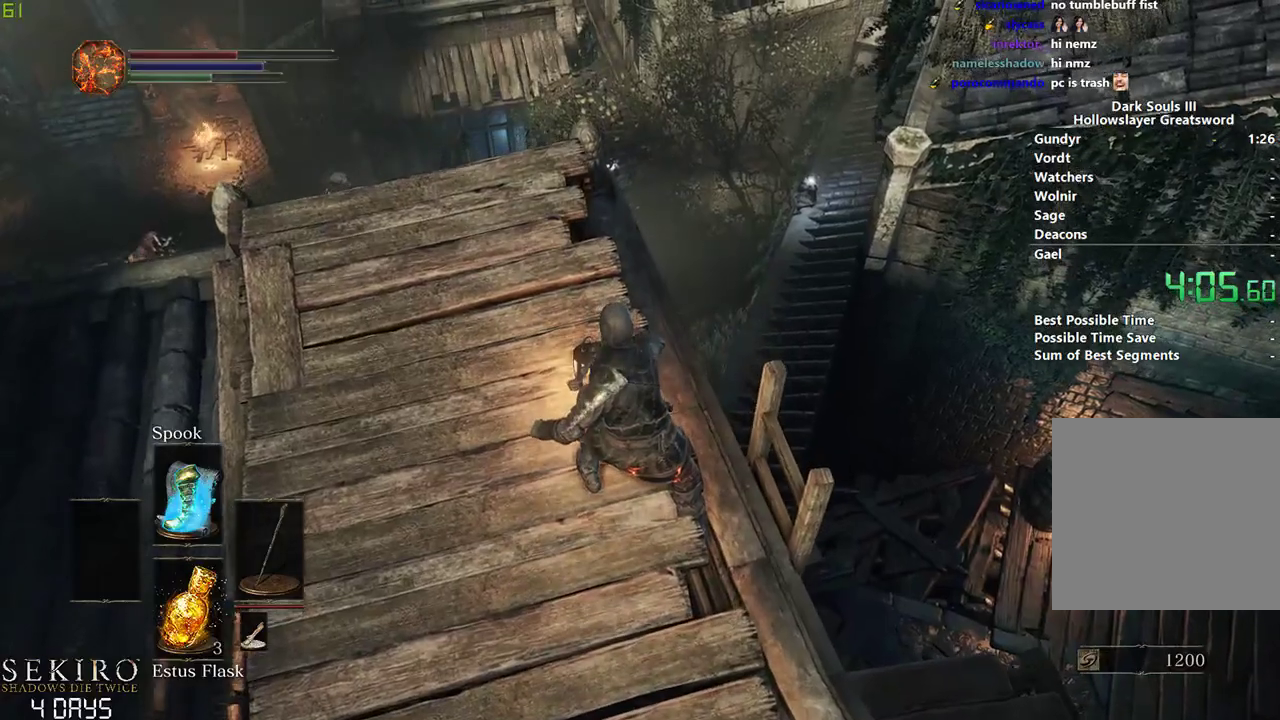
{"buttons": [], "left_stick": "center", "events": []}
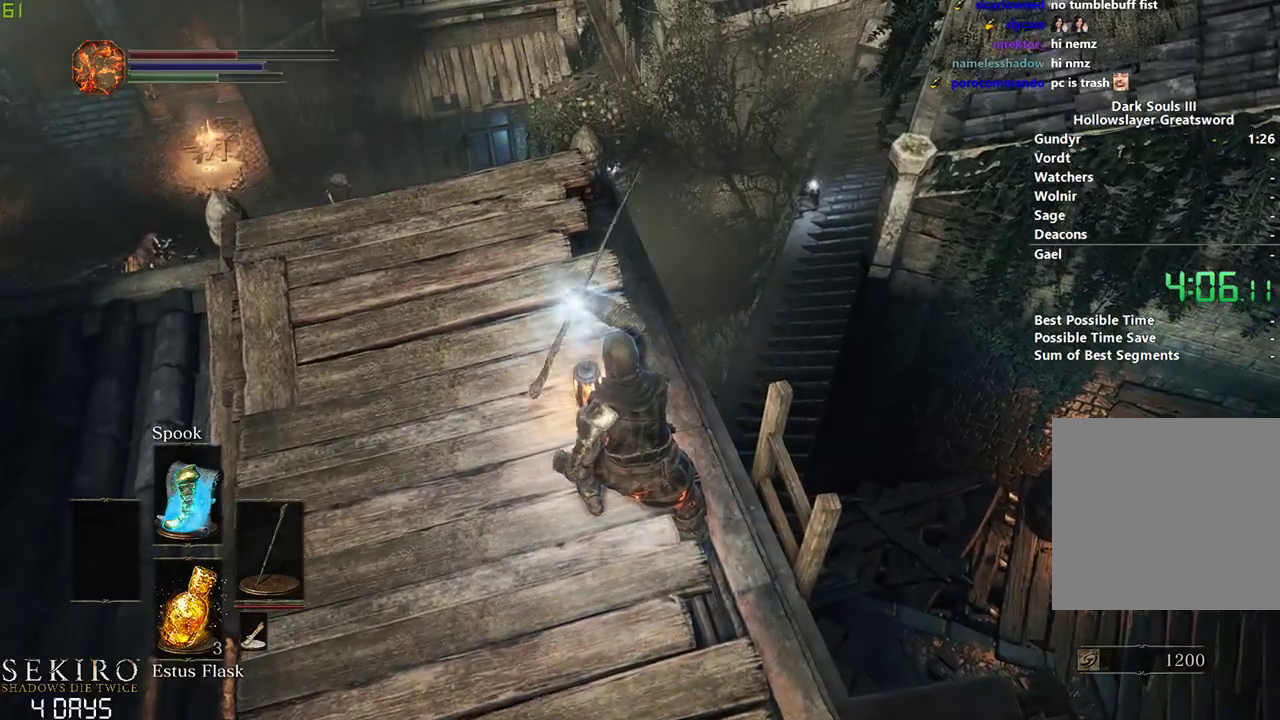
{"buttons": ["B"], "left_stick": "center", "events": [[133, "B", "down"], [200, "B", "up"], [333, "B", "down"], [400, "B", "up"], [483, "B", "down"]]}
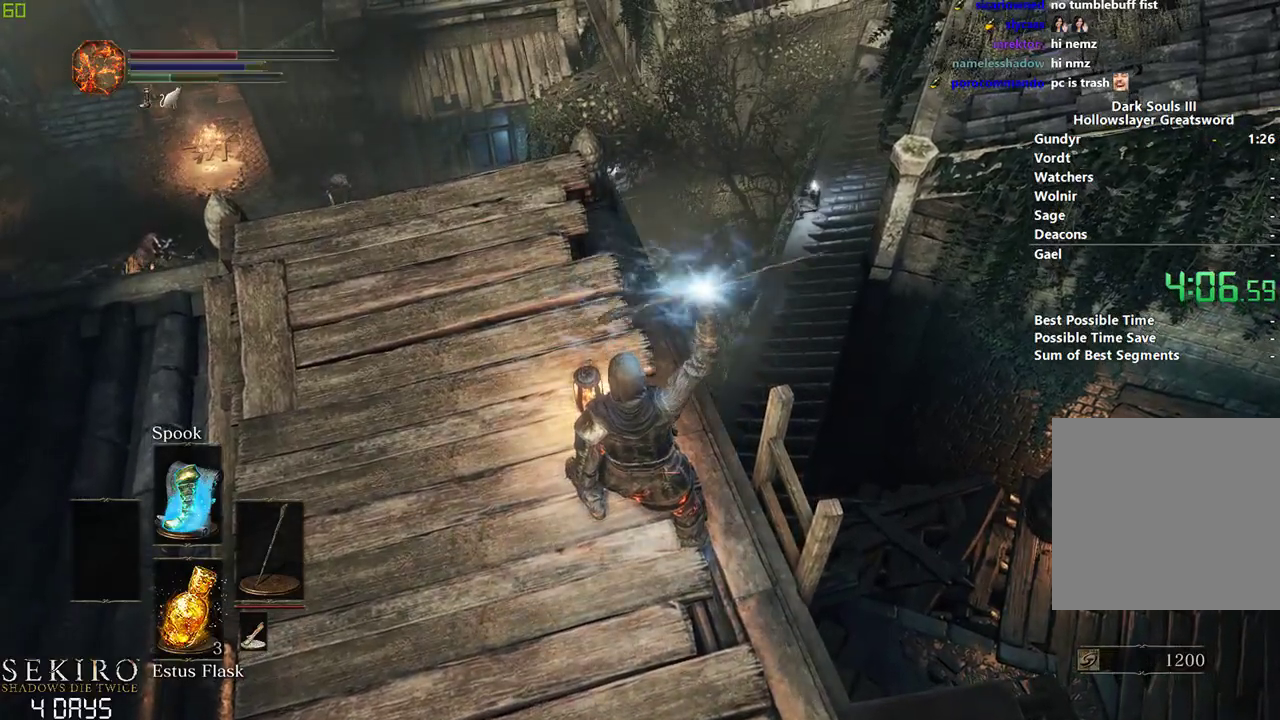
{"buttons": ["B"], "left_stick": "center", "events": [[83, "B", "up"], [167, "B", "down"], [250, "B", "up"], [350, "B", "down"], [400, "B", "up"], [500, "B", "down"]]}